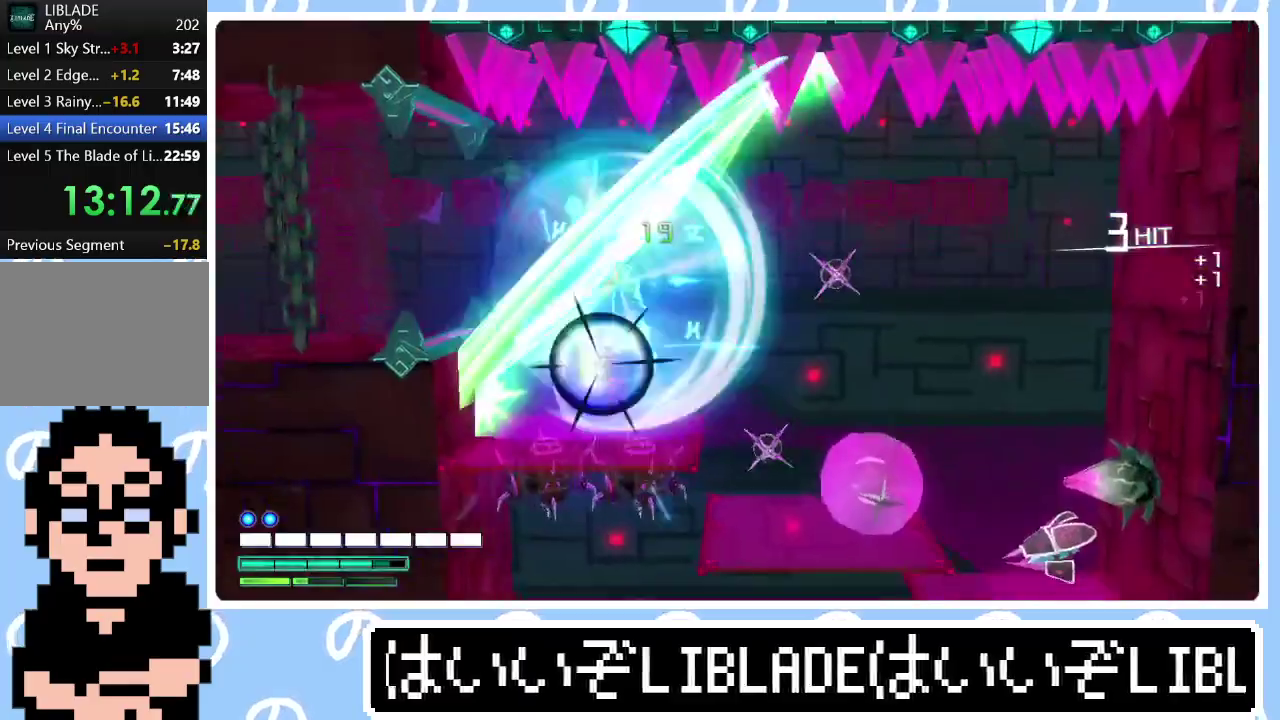
Gameplay with a controller (PlayStation layout); each line is a JSON object with the inputs held at the frame after it. "events" lists button and stick changes between this image and that frame as [ms after this image, input, new state], when the widget could be followed in between.
{"buttons": [], "left_stick": "down", "right_stick": "down-right"}
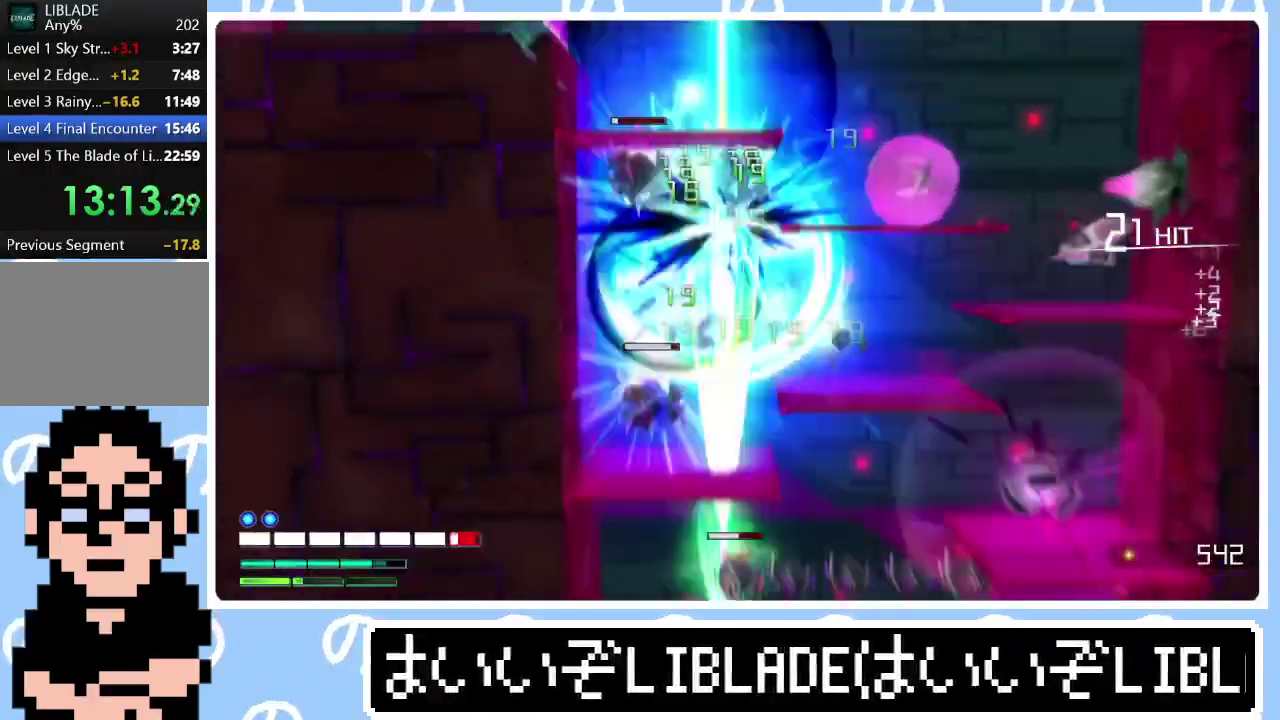
{"buttons": [], "left_stick": "down", "right_stick": "right"}
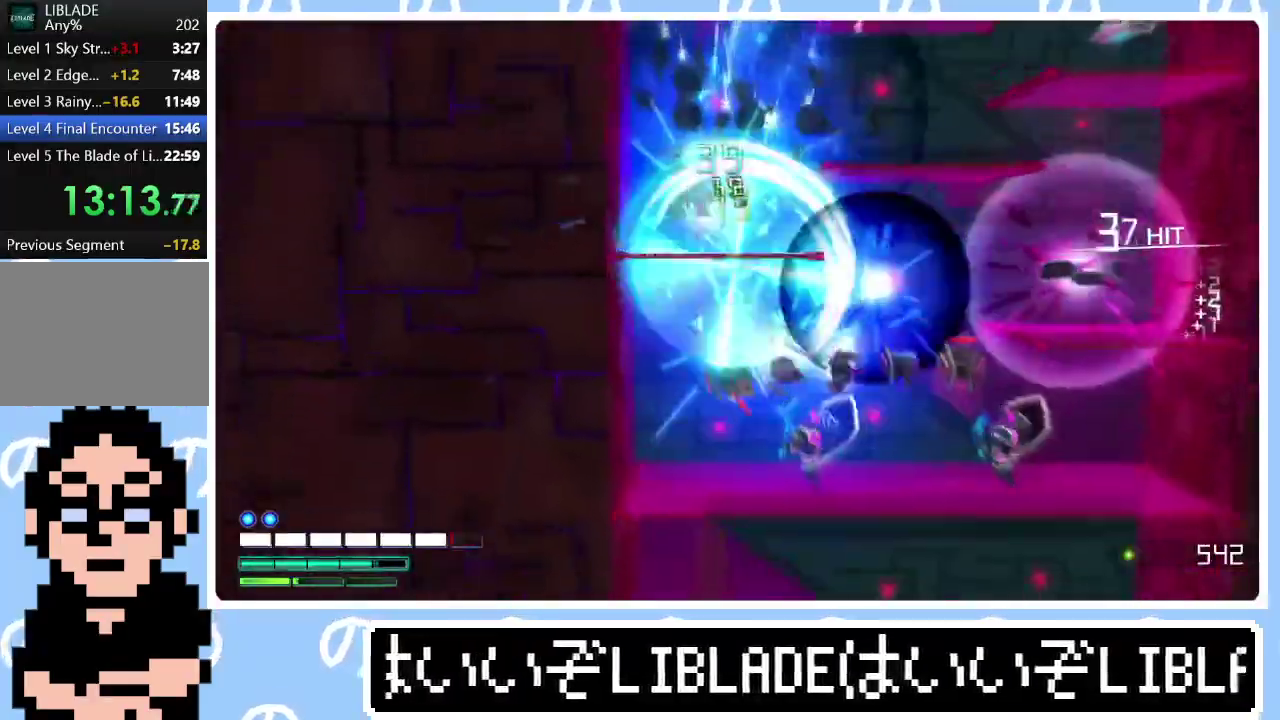
{"buttons": [], "left_stick": "down-left", "right_stick": "center"}
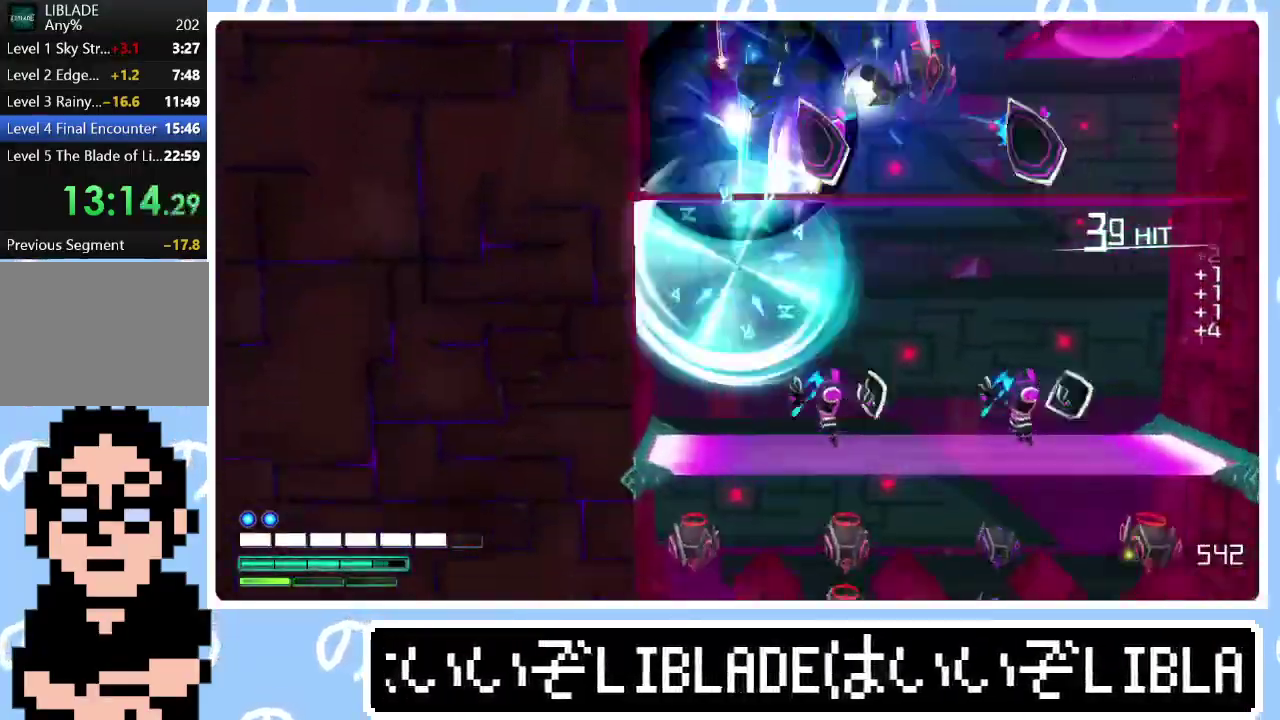
{"buttons": ["R1", "R3"], "left_stick": "right", "right_stick": "right"}
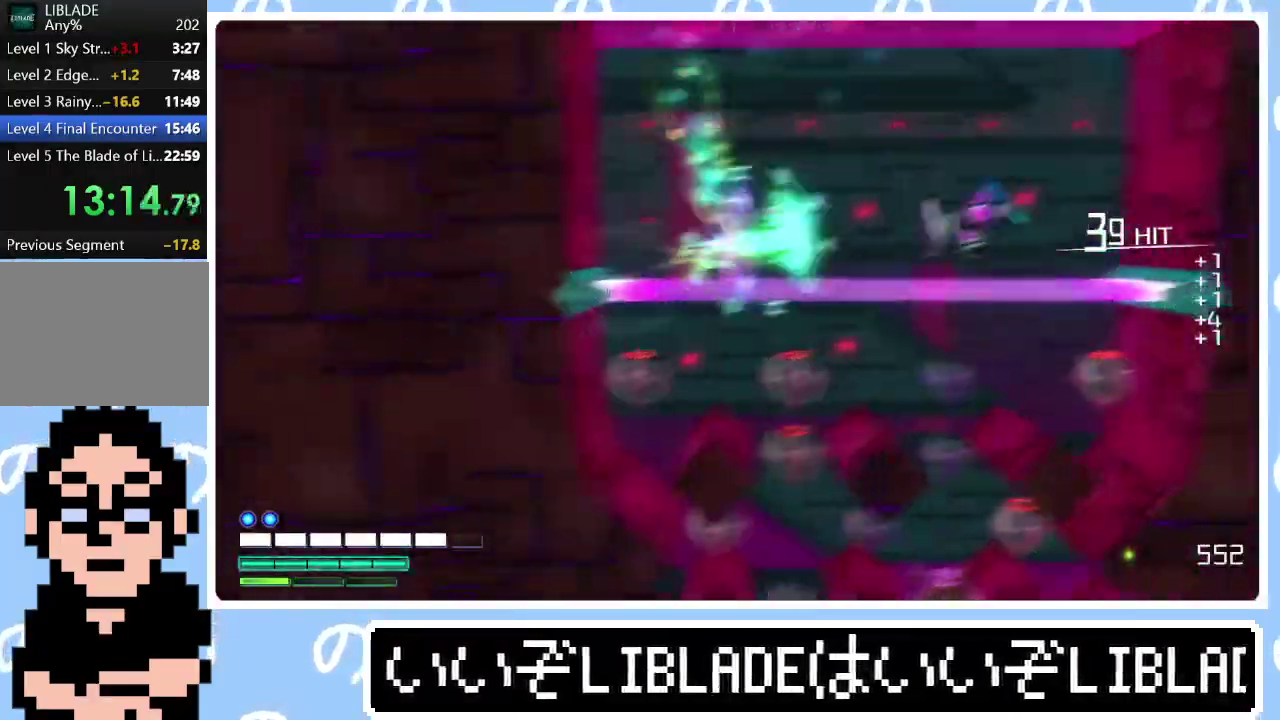
{"buttons": [], "left_stick": "right", "right_stick": "right", "events": [[417, "R3", "up"], [483, "R1", "up"]]}
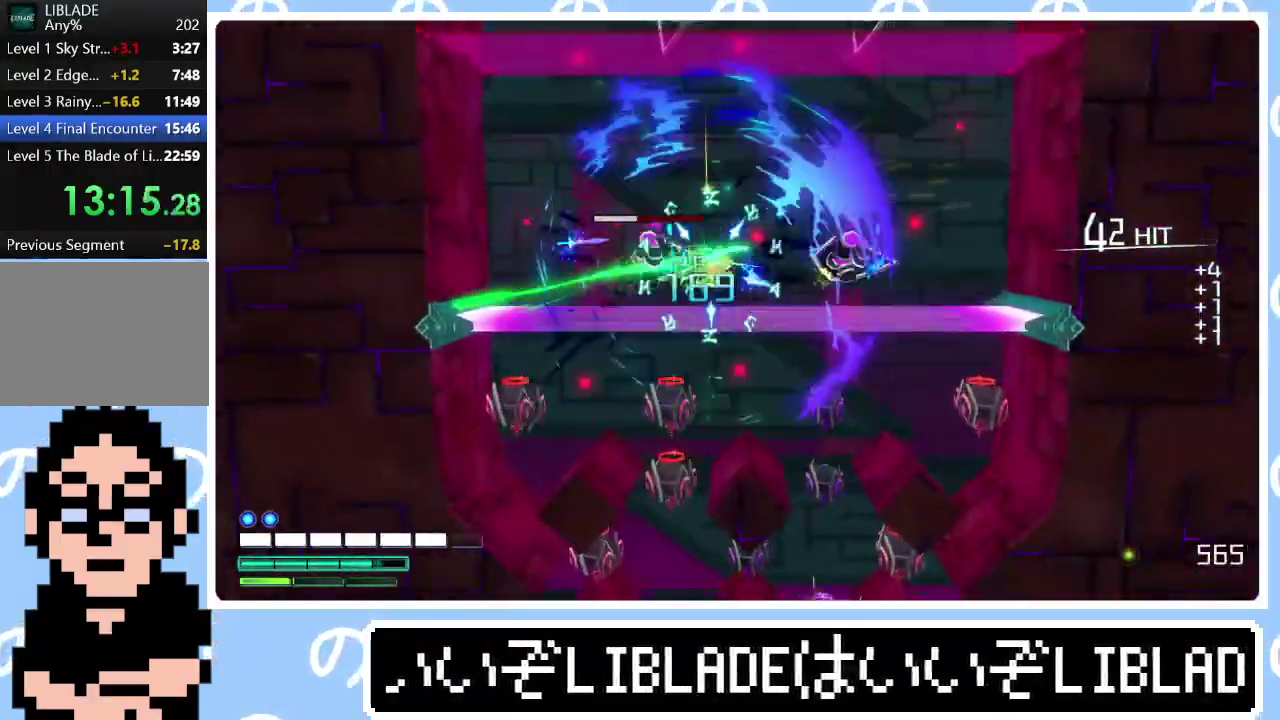
{"buttons": [], "left_stick": "right", "right_stick": "center", "events": [[17, "right_stick", "center"], [83, "L2", "down"], [183, "right_stick", "down"], [333, "right_stick", "center"], [400, "L2", "up"]]}
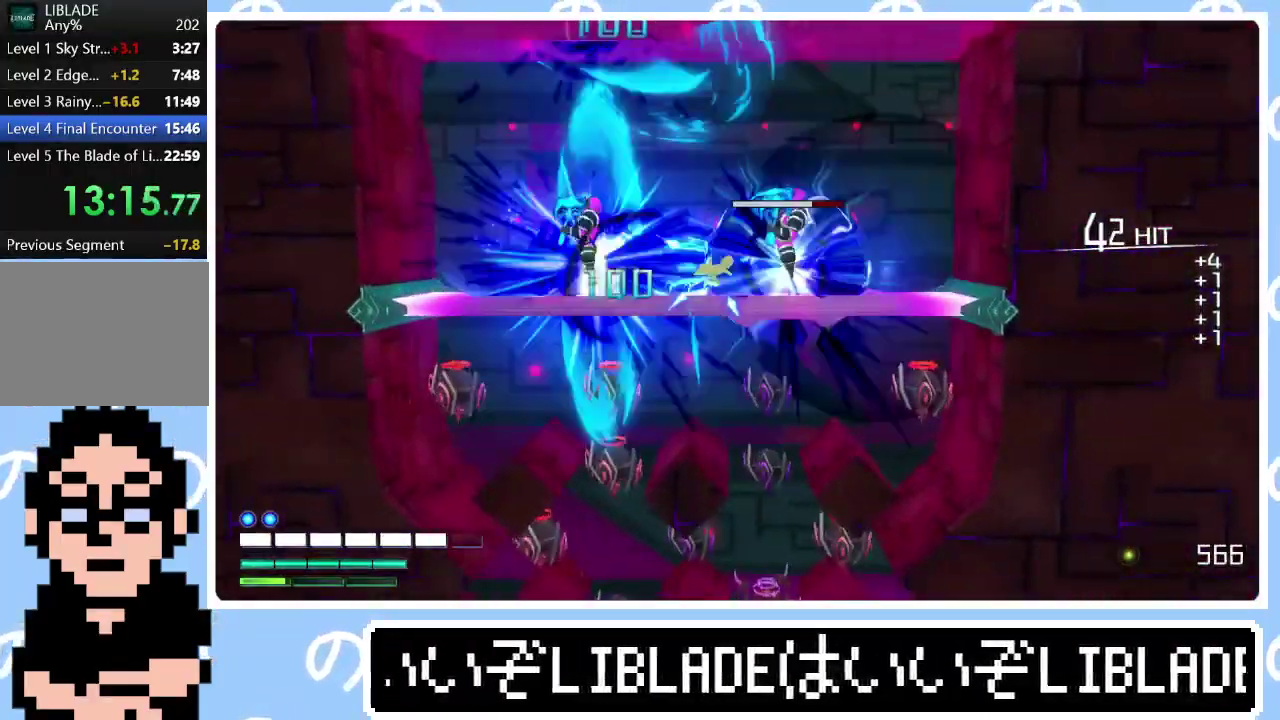
{"buttons": ["R1", "R3"], "left_stick": "right", "right_stick": "right", "events": [[83, "R1", "down"], [83, "right_stick", "right"], [117, "R3", "down"]]}
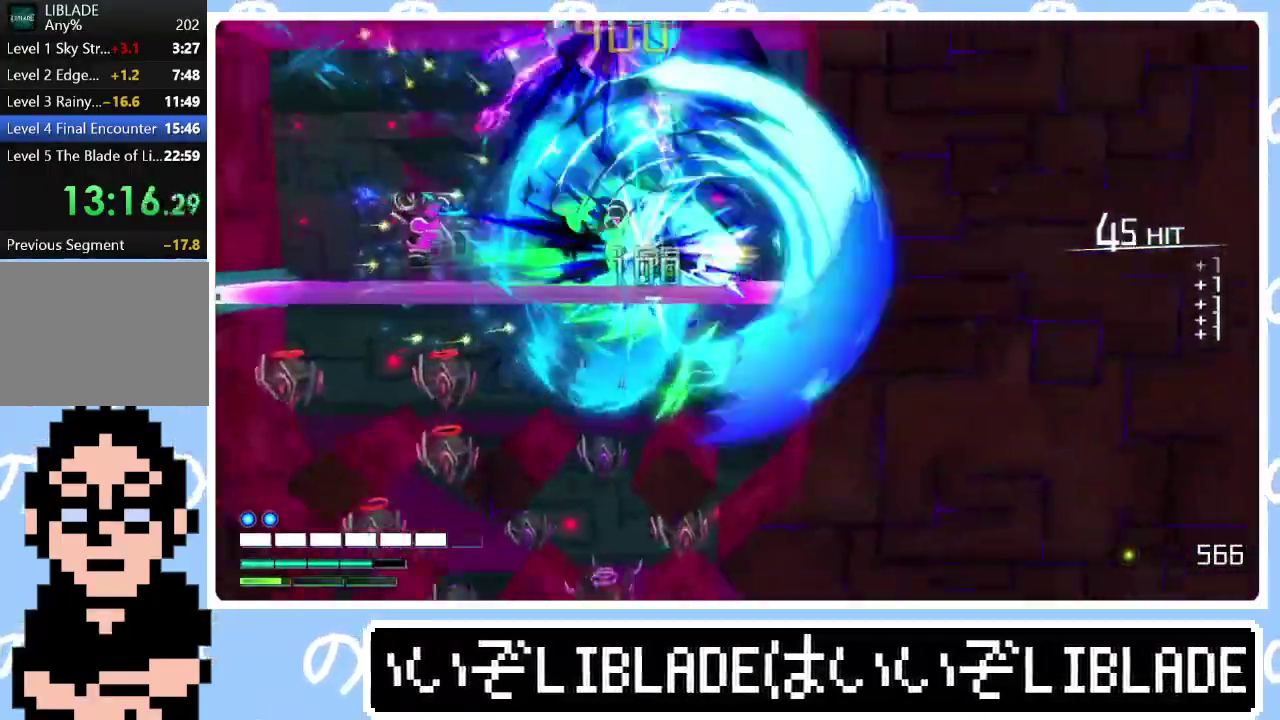
{"buttons": [], "left_stick": "left", "right_stick": "down", "events": [[100, "left_stick", "center"], [200, "R3", "up"], [233, "left_stick", "left"], [267, "R1", "up"], [300, "right_stick", "center"], [467, "right_stick", "down"]]}